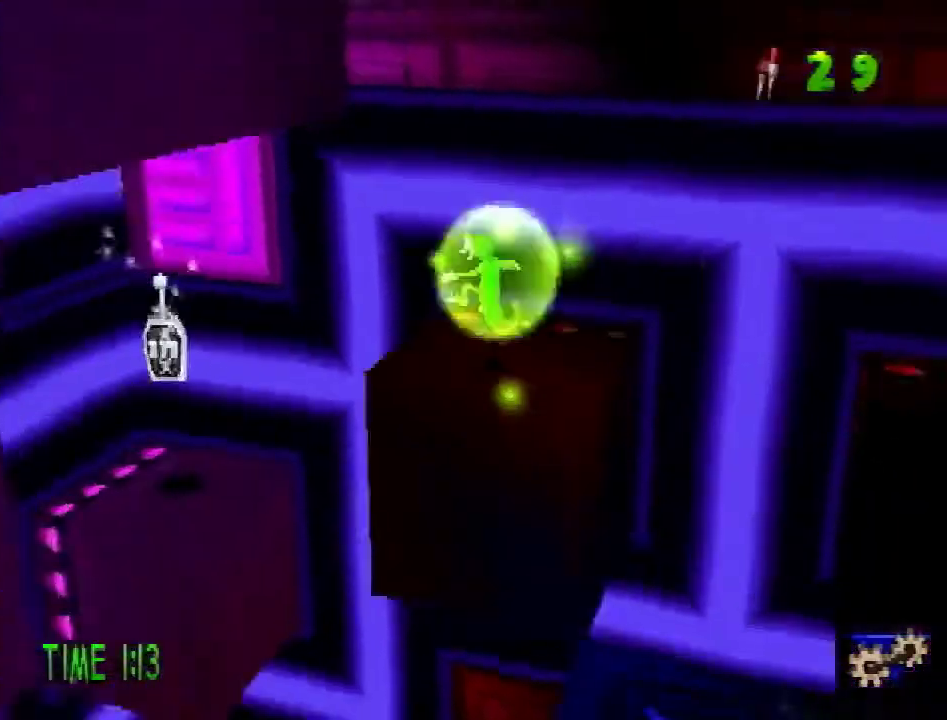
Gameplay with a controller (PlayStation layout); each line is a JSON object with the inputs held at the frame after it. "events" lists button and stick changes between this image and that frame as [ms after this image, input, new state], when the widget could be followed in between. Not read: L3 R3.
{"buttons": ["DPAD_UP", "DPAD_LEFT"], "events": [[84, "CROSS", "down"], [167, "CROSS", "up"]]}
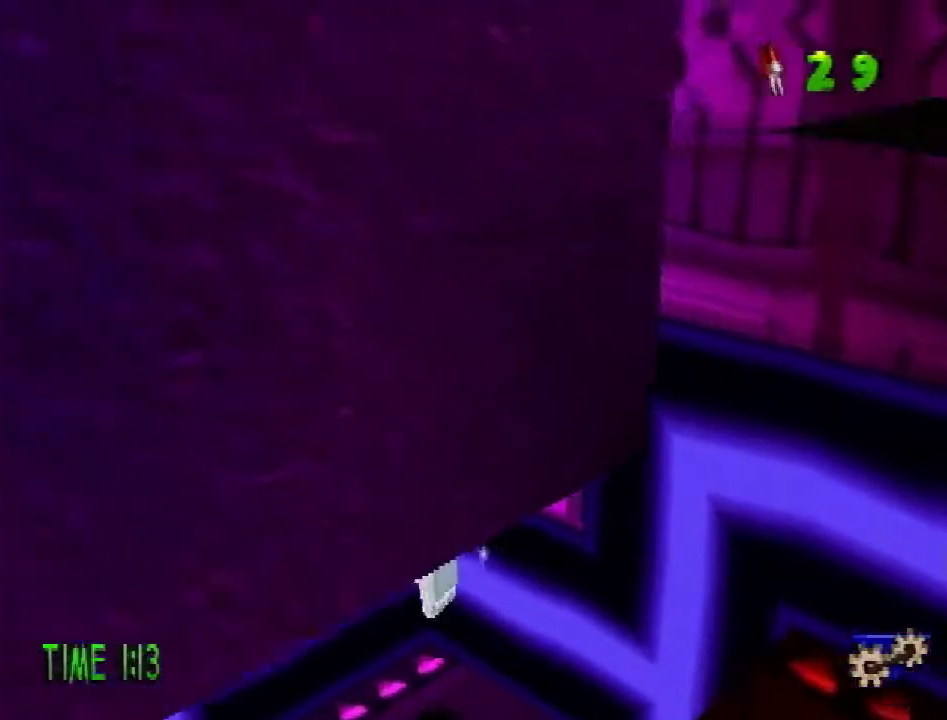
{"buttons": [], "events": [[133, "DPAD_LEFT", "up"], [166, "DPAD_UP", "up"]]}
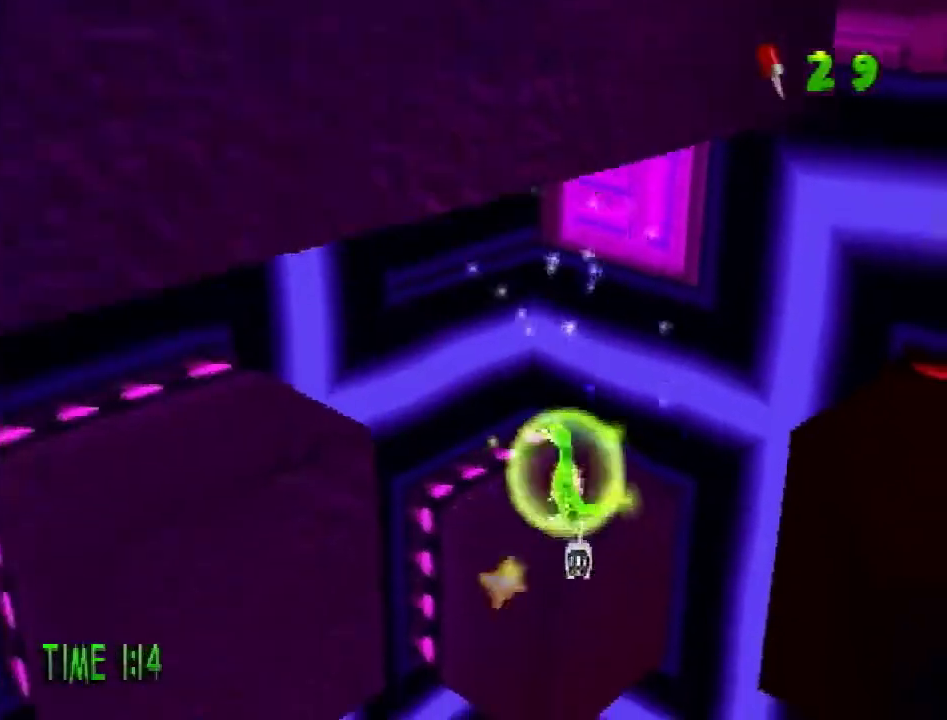
{"buttons": [], "events": []}
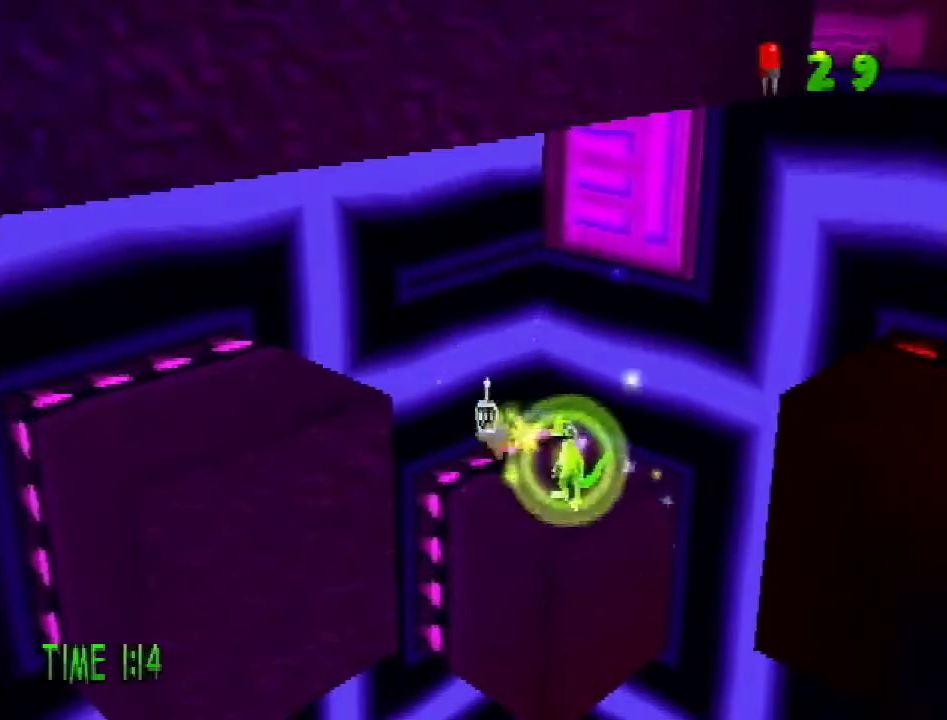
{"buttons": [], "events": [[233, "L1", "down"], [383, "L1", "up"]]}
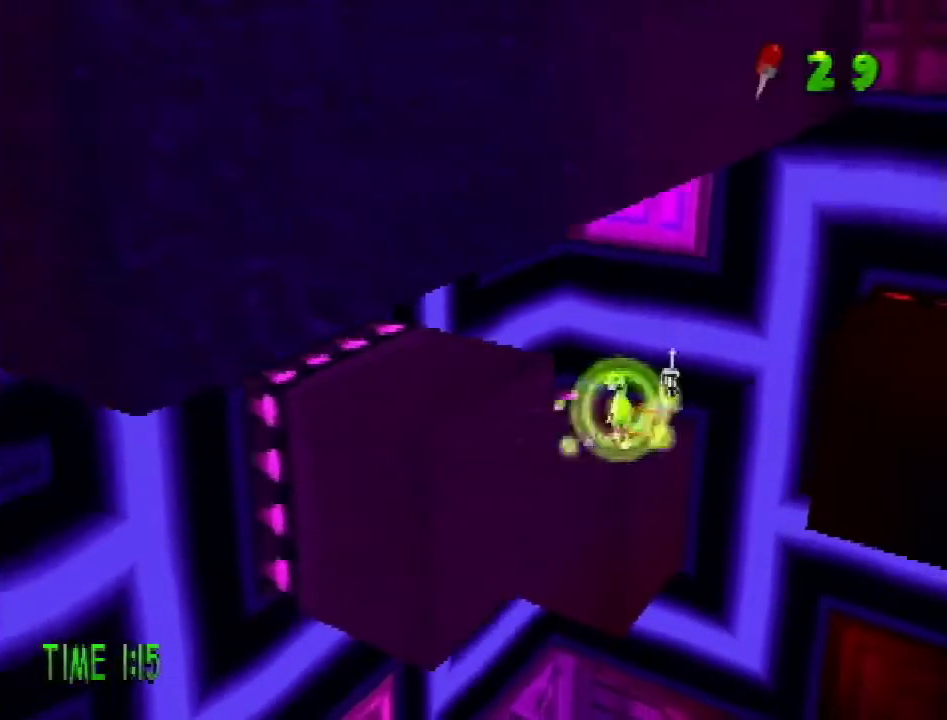
{"buttons": [], "events": []}
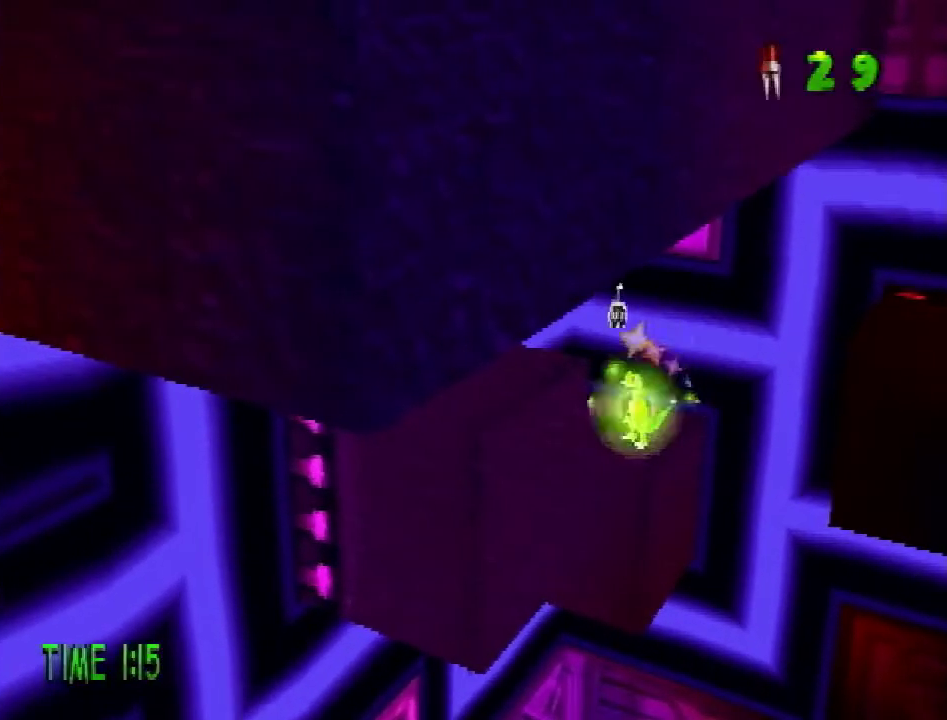
{"buttons": [], "events": []}
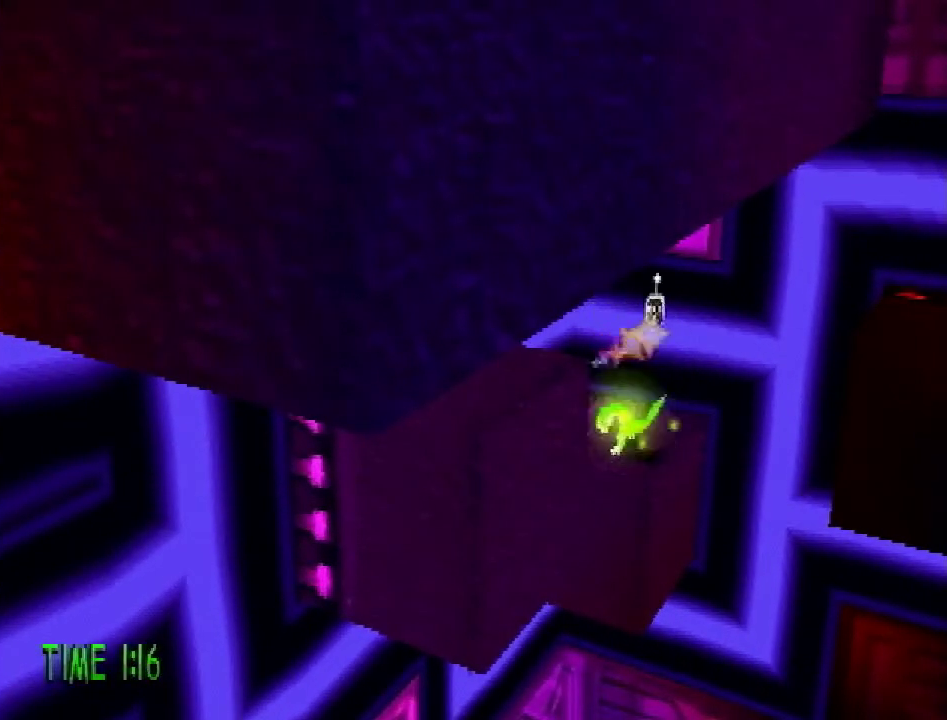
{"buttons": [], "events": []}
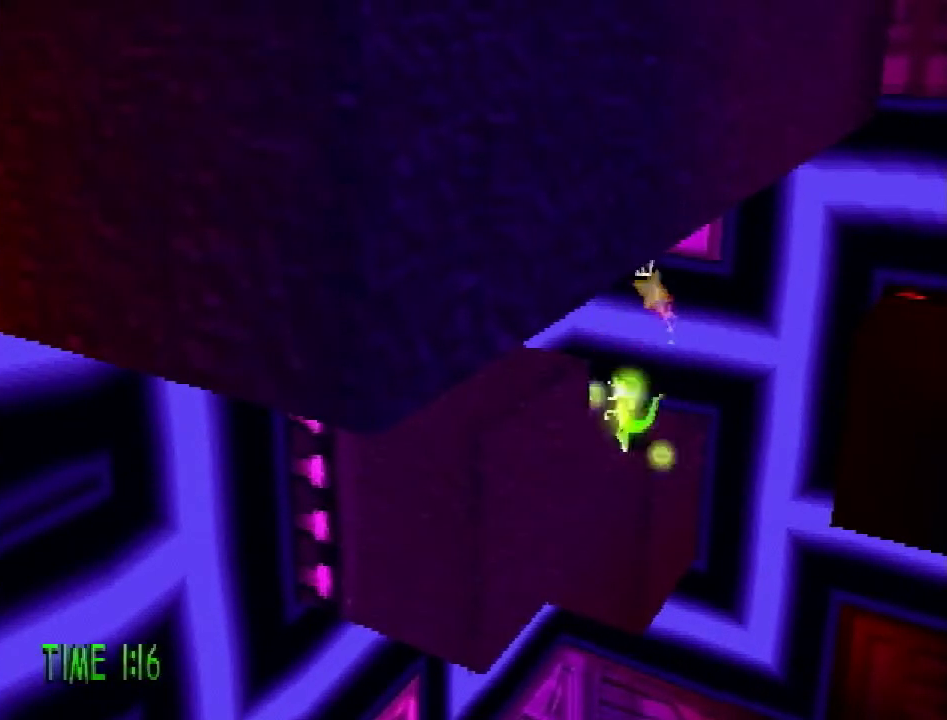
{"buttons": [], "events": []}
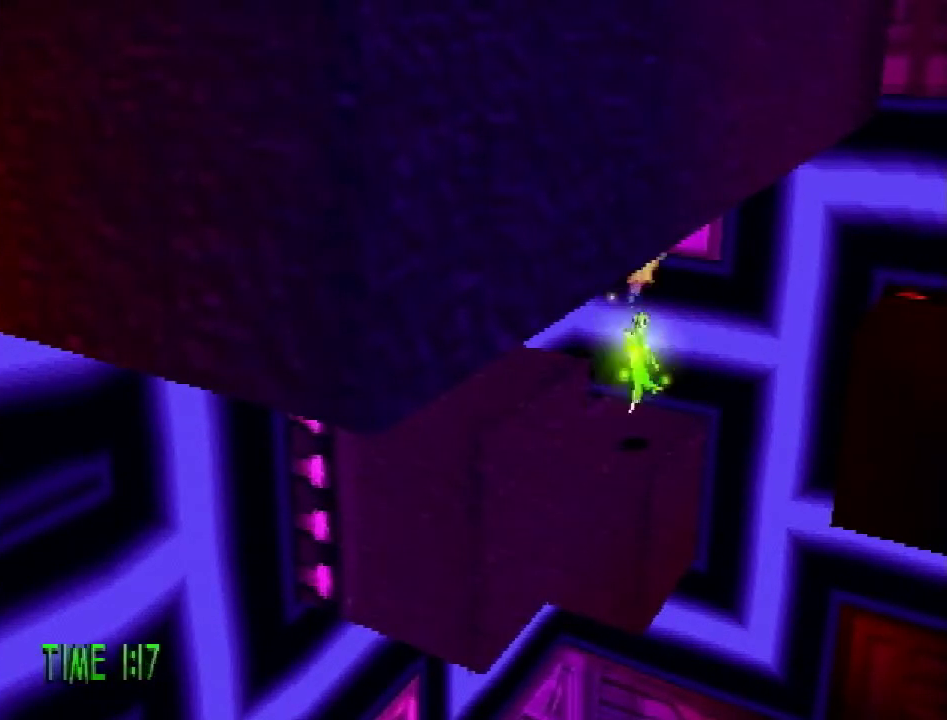
{"buttons": ["DPAD_RIGHT"], "events": [[501, "DPAD_RIGHT", "down"]]}
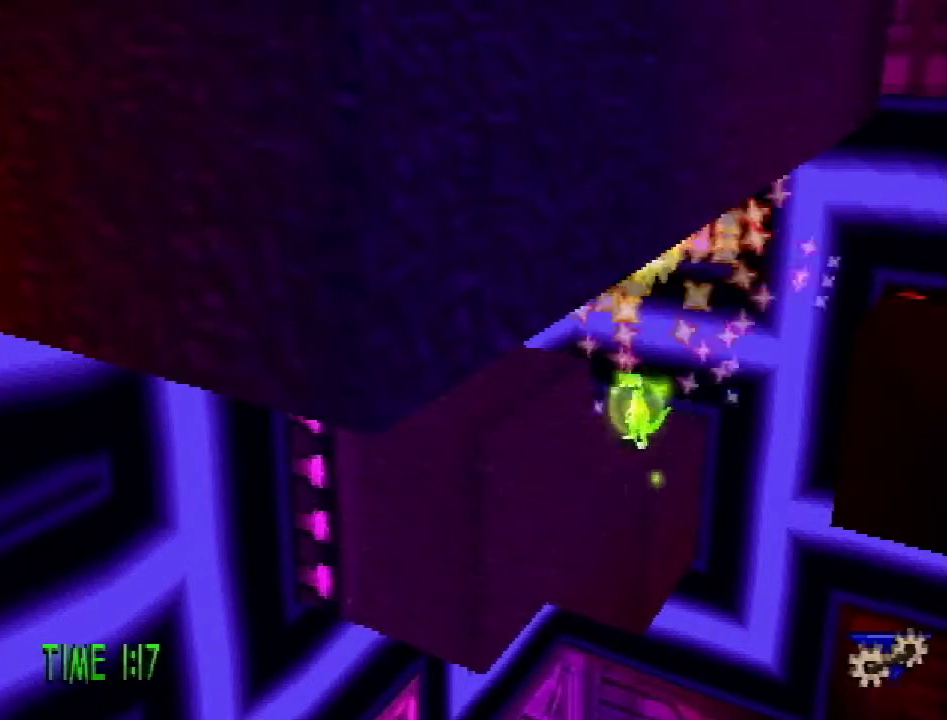
{"buttons": ["DPAD_UP"], "events": [[33, "DPAD_DOWN", "down"], [133, "DPAD_RIGHT", "up"], [150, "DPAD_LEFT", "down"], [200, "DPAD_DOWN", "up"], [333, "DPAD_UP", "down"], [417, "DPAD_LEFT", "up"]]}
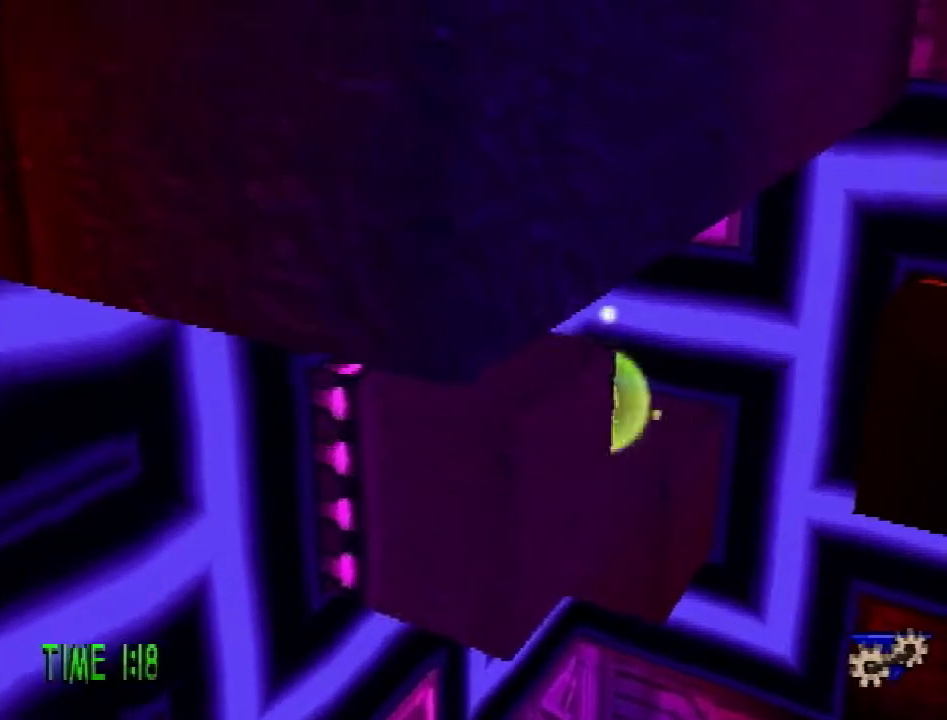
{"buttons": ["DPAD_DOWN", "DPAD_RIGHT"], "events": [[167, "DPAD_RIGHT", "down"], [217, "DPAD_UP", "up"], [267, "DPAD_DOWN", "down"]]}
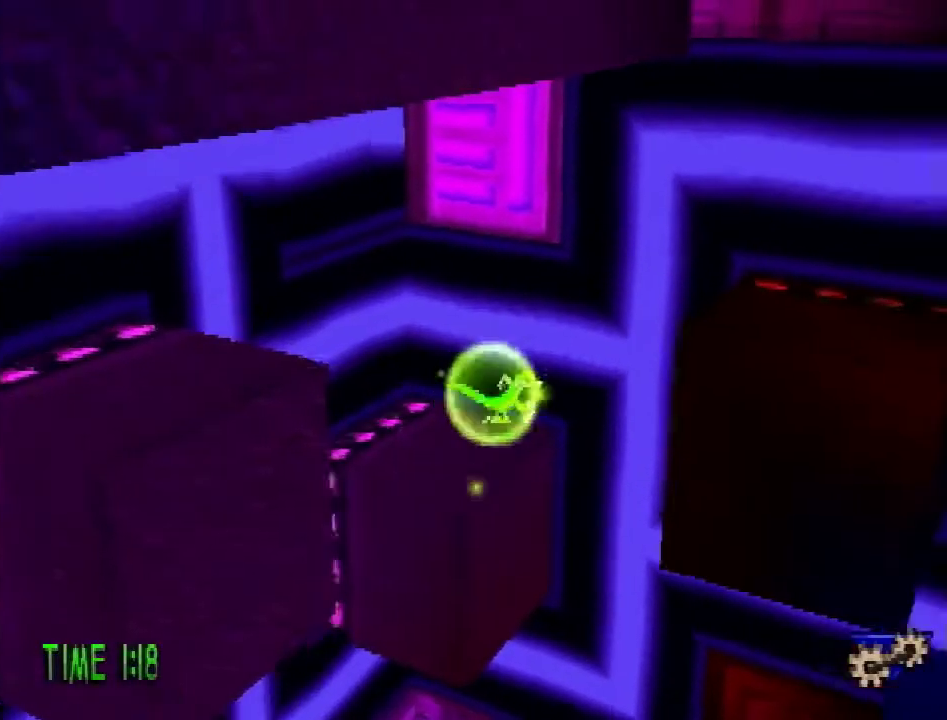
{"buttons": ["CROSS", "DPAD_DOWN"], "events": [[16, "CROSS", "down"], [483, "DPAD_RIGHT", "up"]]}
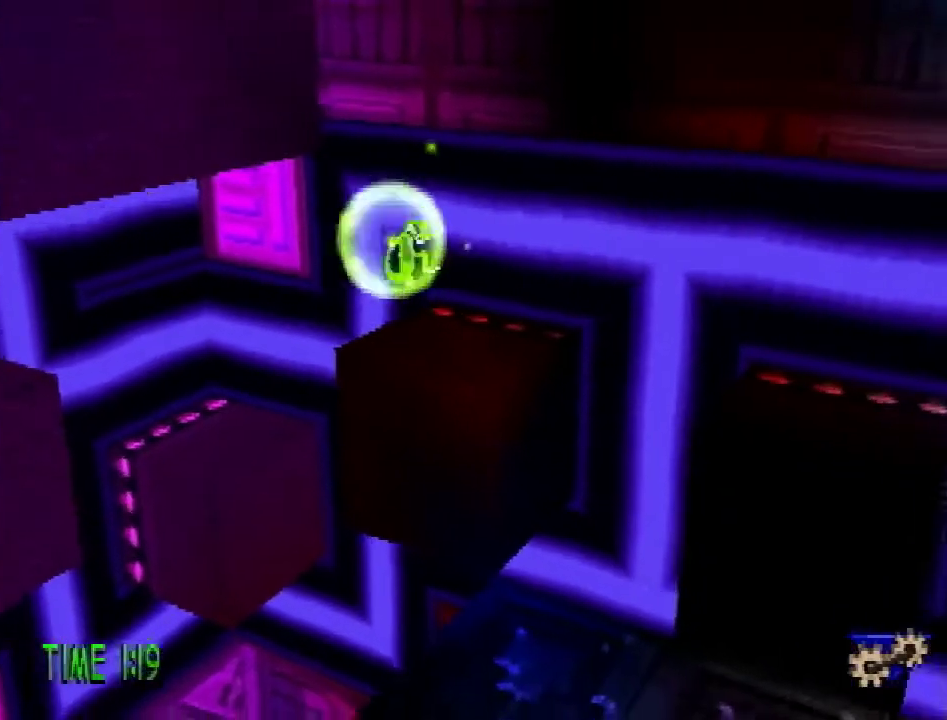
{"buttons": ["DPAD_DOWN"], "events": [[17, "CROSS", "up"], [217, "CROSS", "down"], [217, "R2", "down"], [434, "CROSS", "up"], [467, "R2", "up"]]}
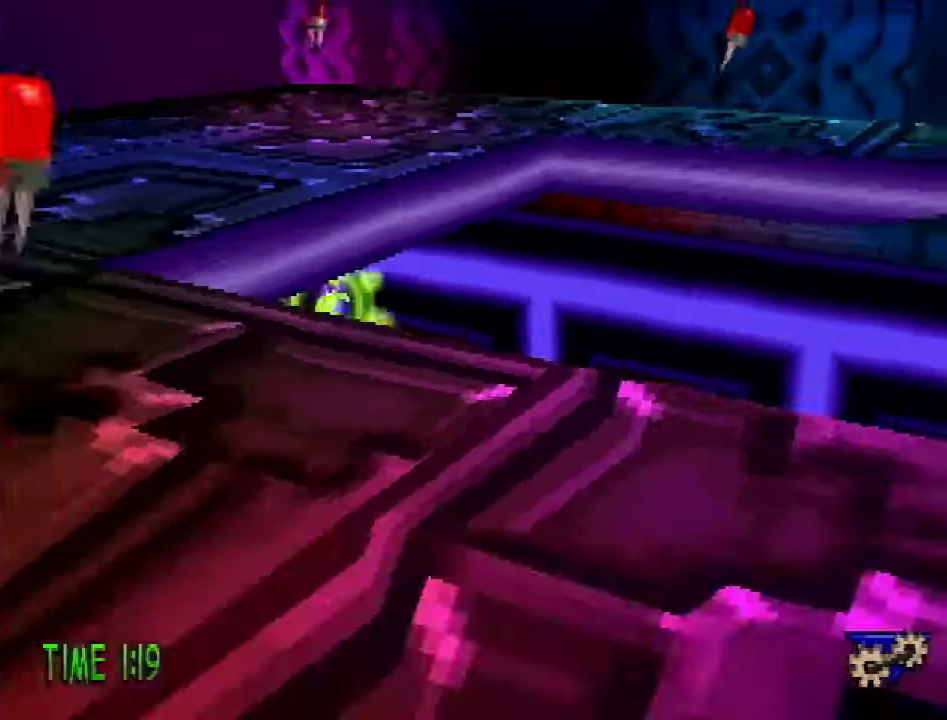
{"buttons": ["L1", "DPAD_DOWN"], "events": [[133, "L1", "down"]]}
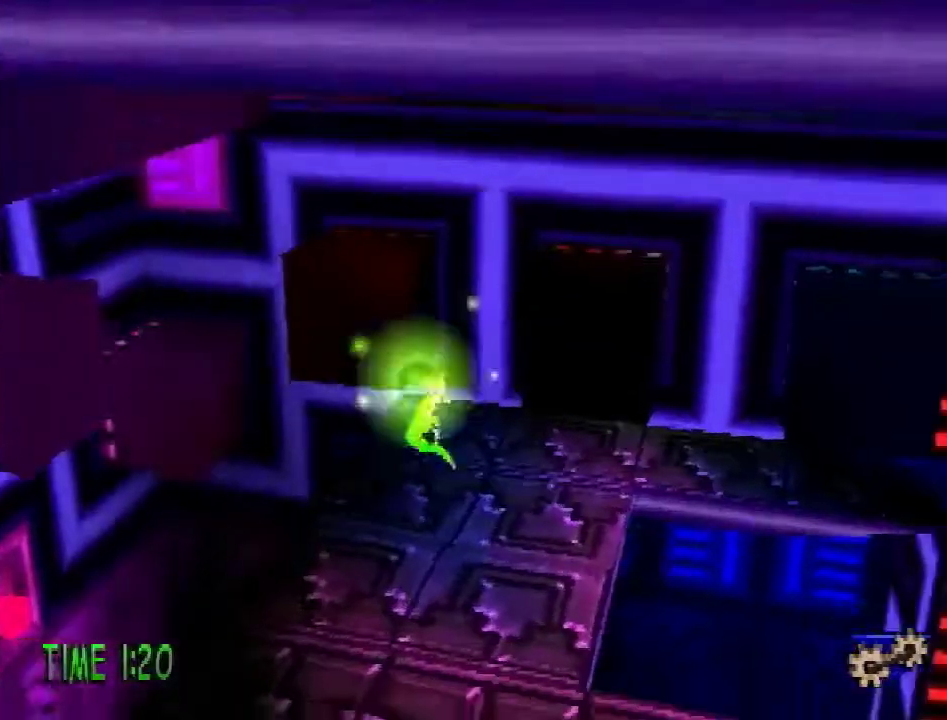
{"buttons": ["L1", "DPAD_UP", "DPAD_RIGHT"], "events": [[134, "DPAD_RIGHT", "down"], [367, "L1", "up"], [451, "DPAD_DOWN", "up"], [451, "L1", "down"], [501, "DPAD_UP", "down"]]}
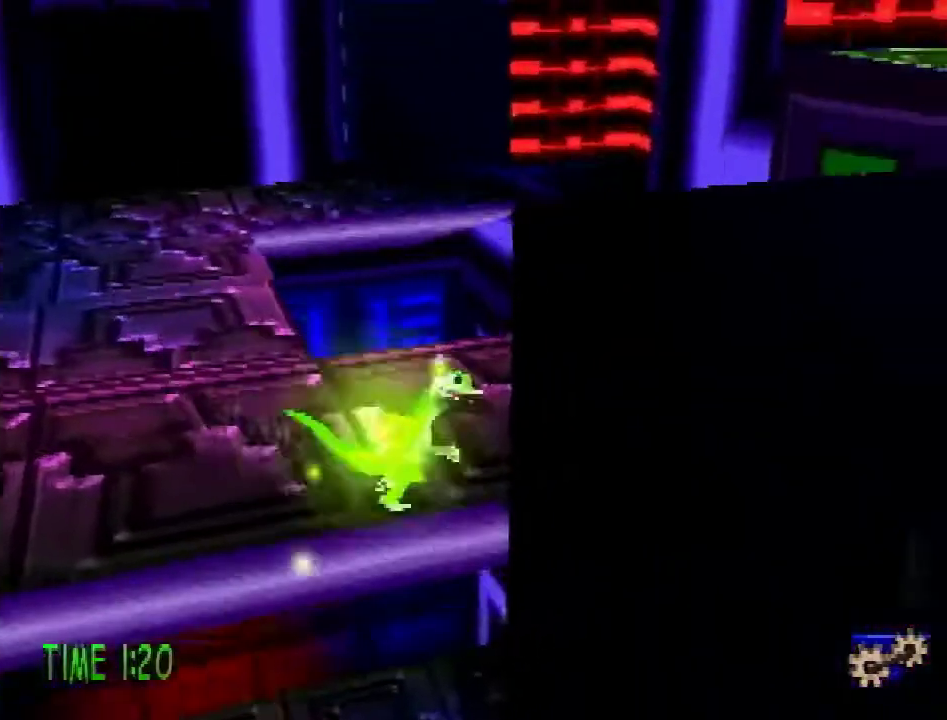
{"buttons": ["DPAD_UP"], "events": [[50, "L1", "up"], [50, "SQUARE", "down"], [100, "L1", "down"], [133, "SQUARE", "up"], [200, "L1", "up"], [267, "DPAD_RIGHT", "up"], [383, "DPAD_LEFT", "down"], [500, "DPAD_LEFT", "up"]]}
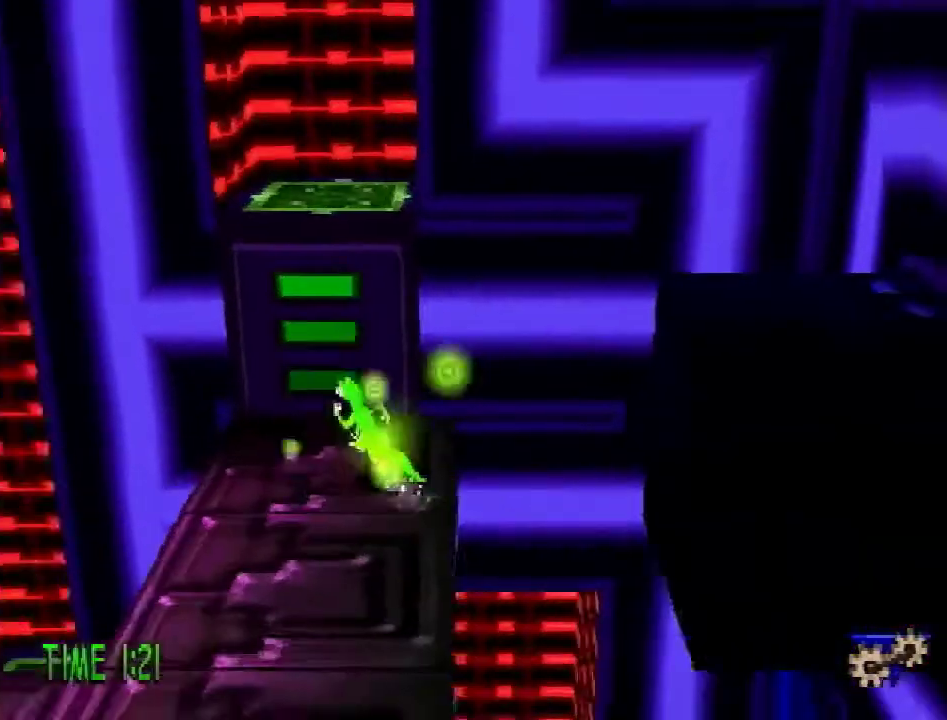
{"buttons": ["DPAD_UP"], "events": [[17, "CROSS", "down"], [300, "CROSS", "up"]]}
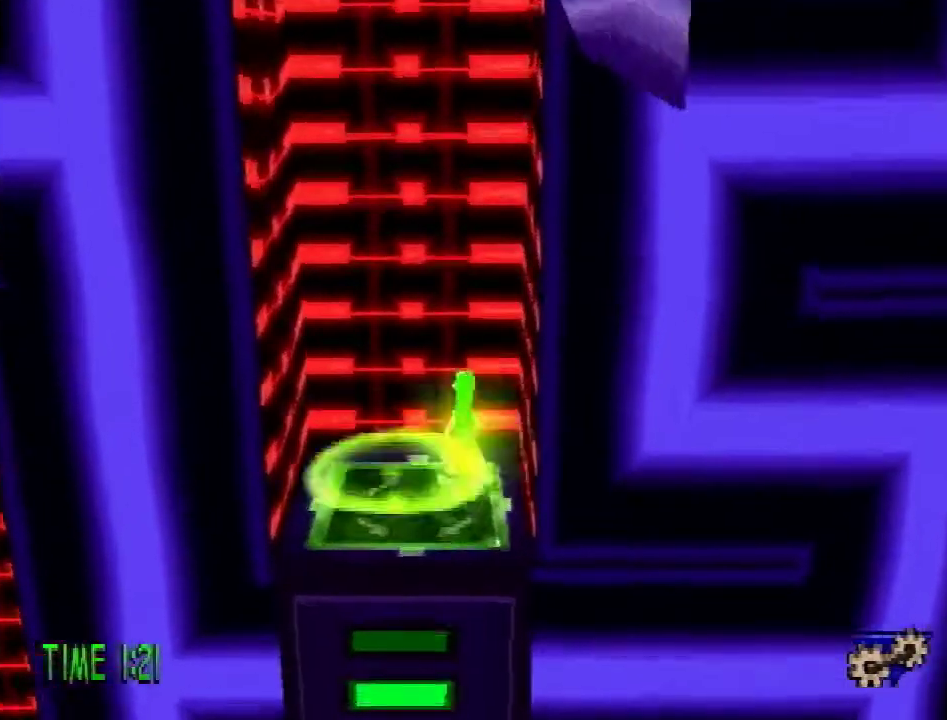
{"buttons": ["DPAD_DOWN", "DPAD_RIGHT"], "events": [[50, "DPAD_UP", "up"], [200, "DPAD_RIGHT", "down"], [350, "DPAD_DOWN", "down"]]}
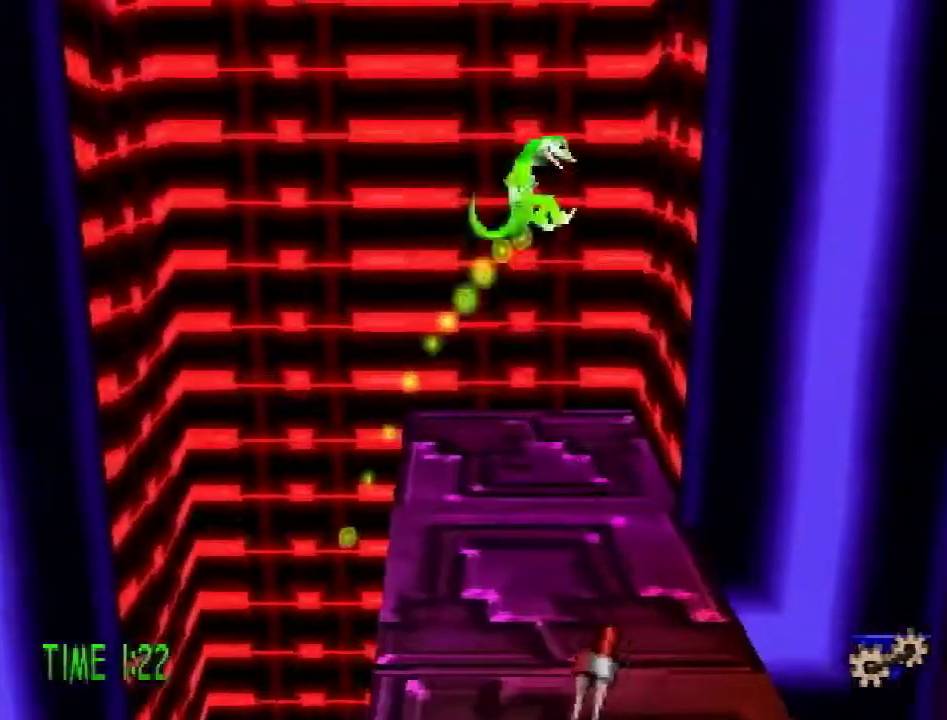
{"buttons": ["DPAD_DOWN"], "events": [[50, "DPAD_RIGHT", "up"]]}
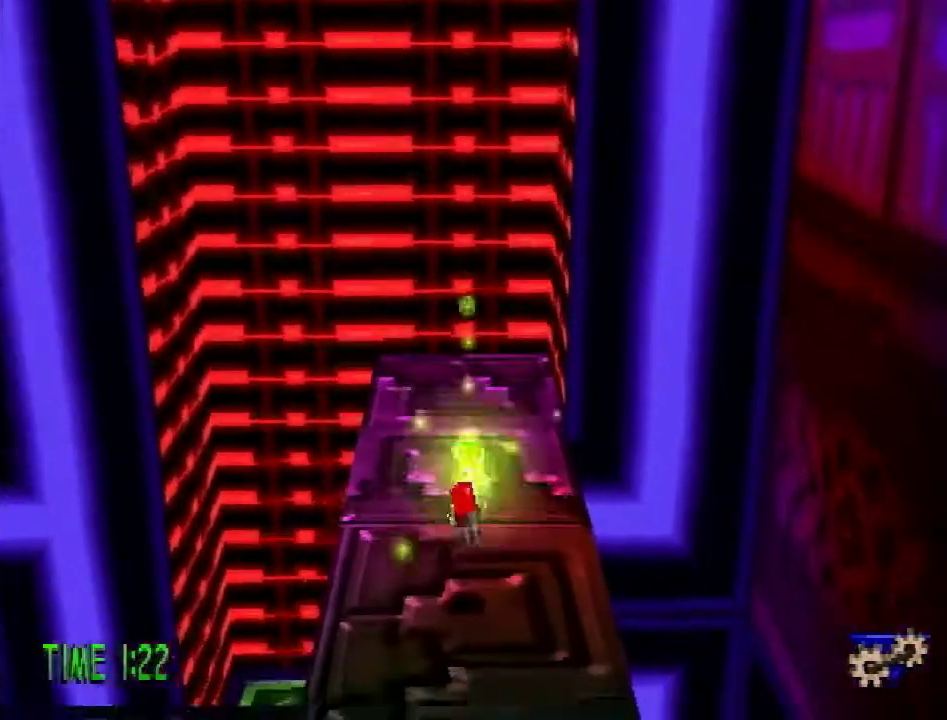
{"buttons": ["DPAD_DOWN"], "events": []}
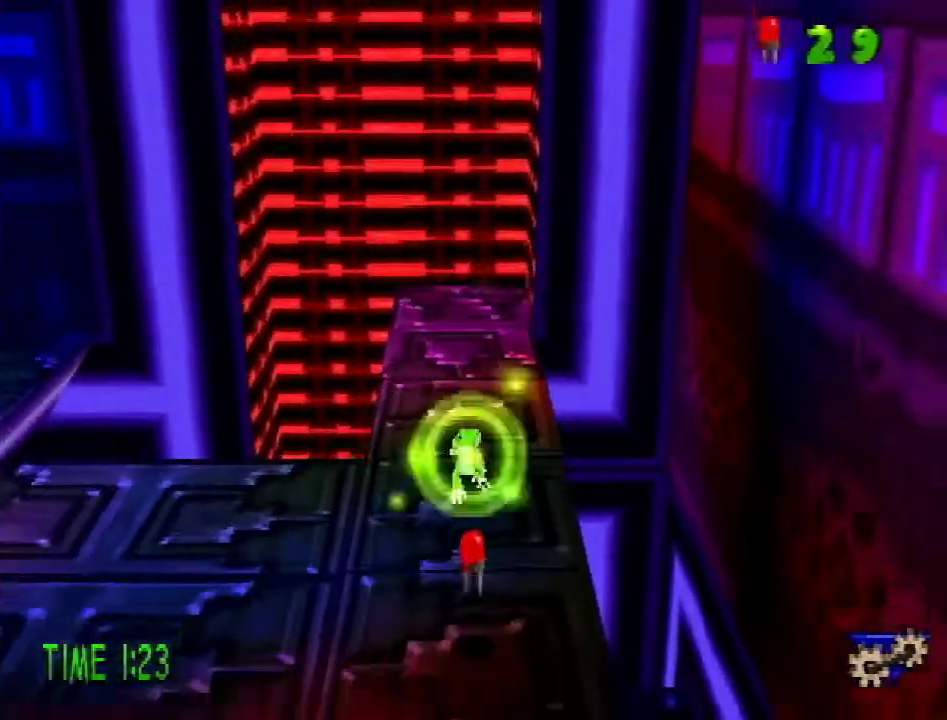
{"buttons": ["DPAD_LEFT"], "events": [[167, "SQUARE", "down"], [250, "SQUARE", "up"], [317, "DPAD_LEFT", "down"], [367, "DPAD_DOWN", "up"], [367, "R1", "down"], [417, "R1", "up"]]}
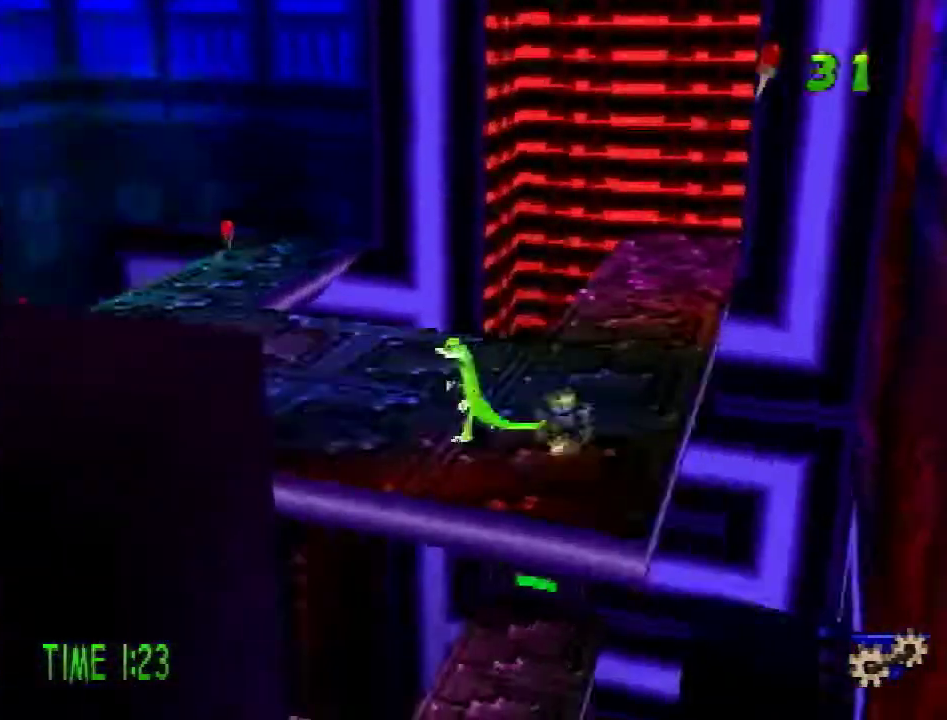
{"buttons": ["DPAD_UP"], "events": [[16, "R1", "down"], [66, "DPAD_UP", "down"], [100, "R1", "up"], [183, "DPAD_LEFT", "up"]]}
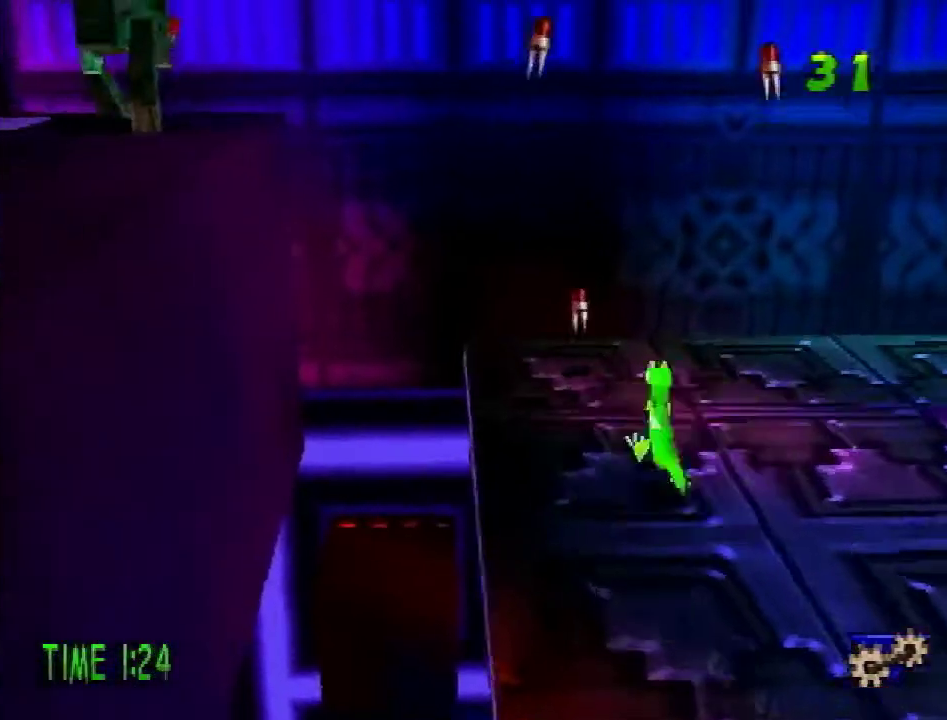
{"buttons": ["DPAD_RIGHT"], "events": [[317, "SQUARE", "down"], [451, "SQUARE", "up"], [467, "DPAD_RIGHT", "down"], [501, "DPAD_UP", "up"]]}
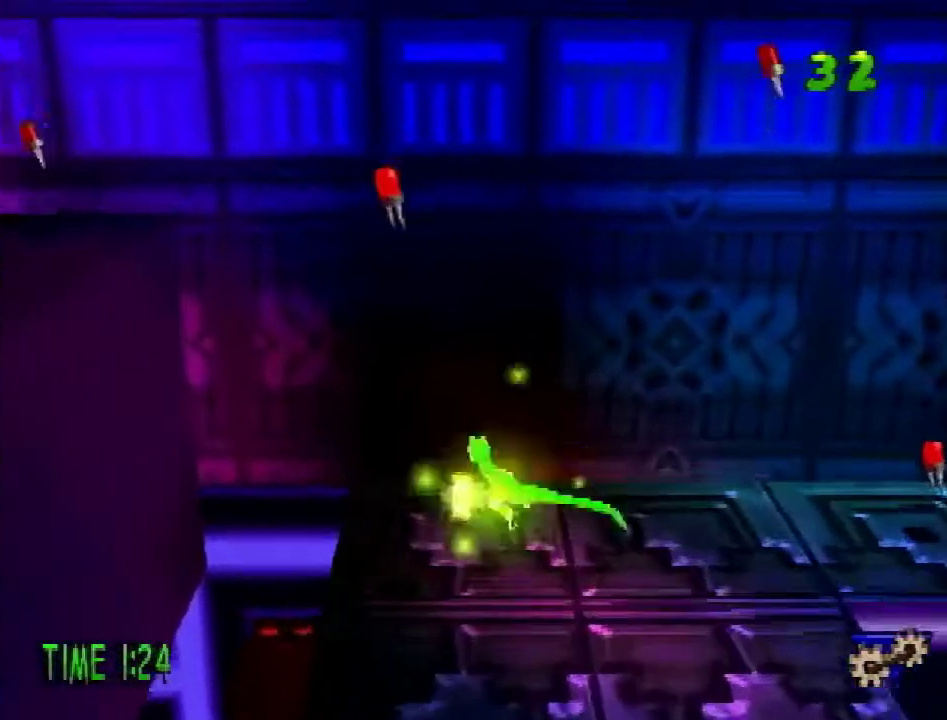
{"buttons": ["SQUARE", "DPAD_DOWN"], "events": [[66, "R1", "down"], [116, "DPAD_DOWN", "down"], [116, "R1", "up"], [200, "R1", "down"], [267, "R1", "up"], [433, "DPAD_RIGHT", "up"], [500, "SQUARE", "down"]]}
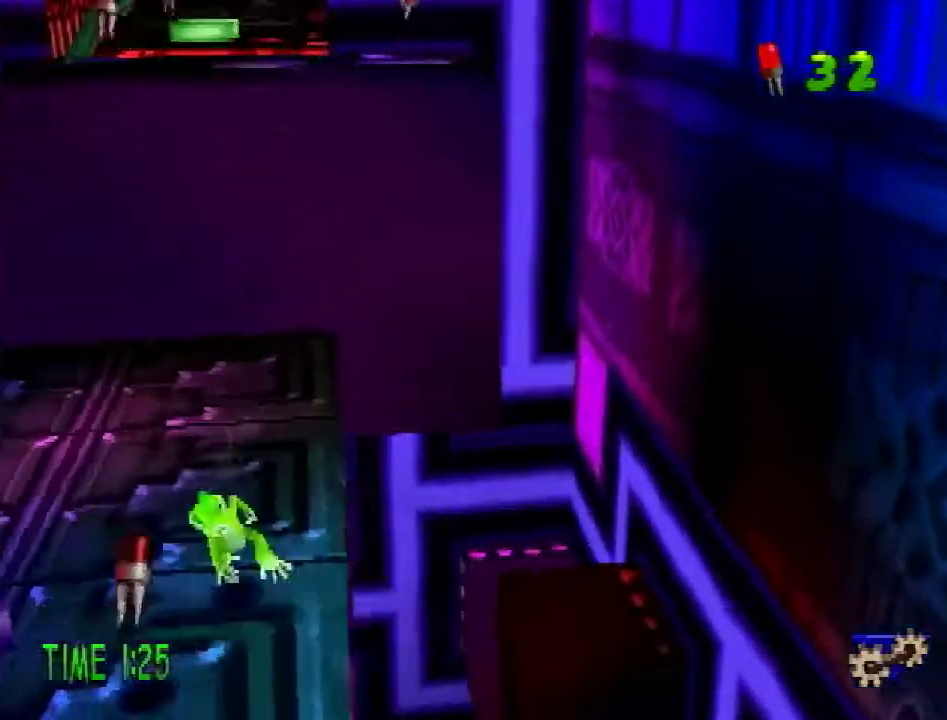
{"buttons": ["DPAD_UP", "DPAD_LEFT"], "events": [[67, "DPAD_LEFT", "down"], [100, "DPAD_DOWN", "up"], [134, "SQUARE", "up"], [184, "DPAD_UP", "down"], [267, "DPAD_LEFT", "up"], [467, "DPAD_LEFT", "down"]]}
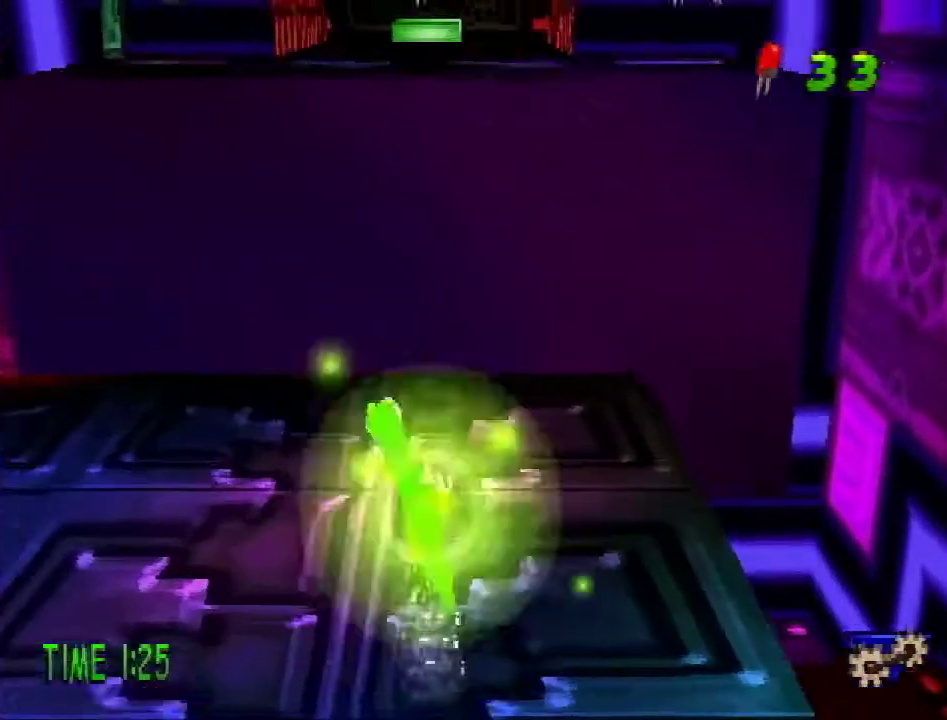
{"buttons": ["CROSS", "DPAD_UP"], "events": [[66, "DPAD_LEFT", "up"], [467, "CROSS", "down"]]}
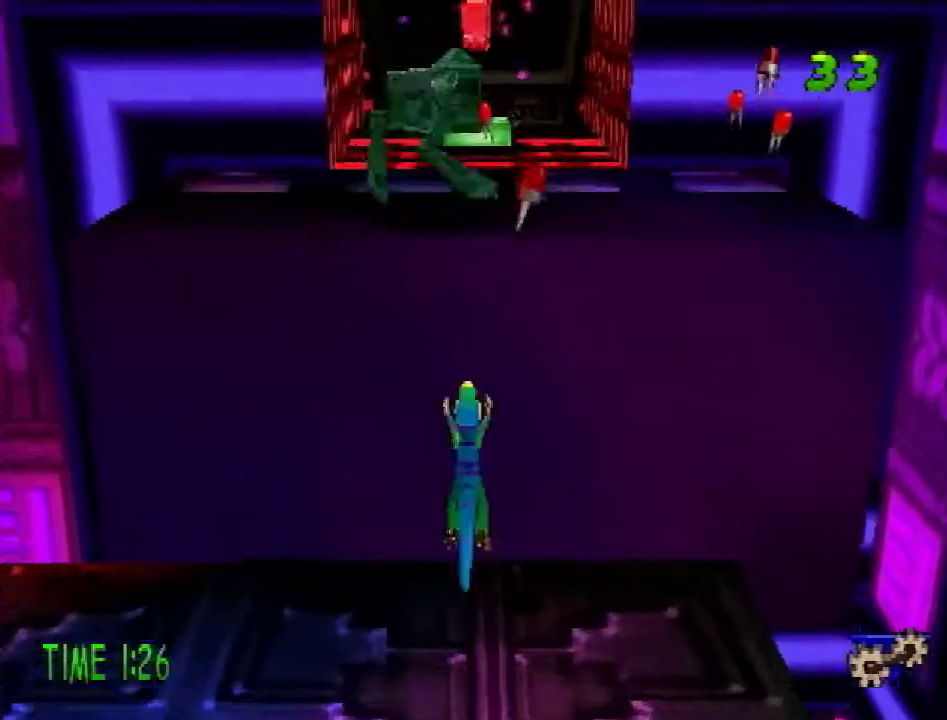
{"buttons": ["DPAD_UP"], "events": [[467, "CROSS", "up"]]}
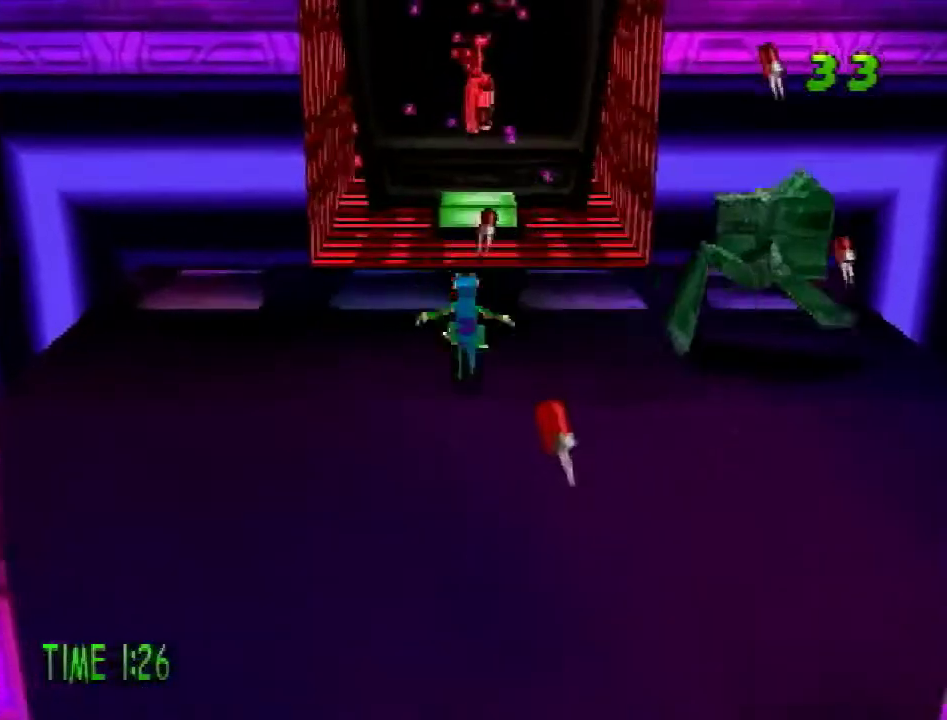
{"buttons": ["DPAD_UP"], "events": [[116, "TRIANGLE", "down"], [183, "TRIANGLE", "up"], [333, "DPAD_UP", "up"], [483, "DPAD_UP", "down"]]}
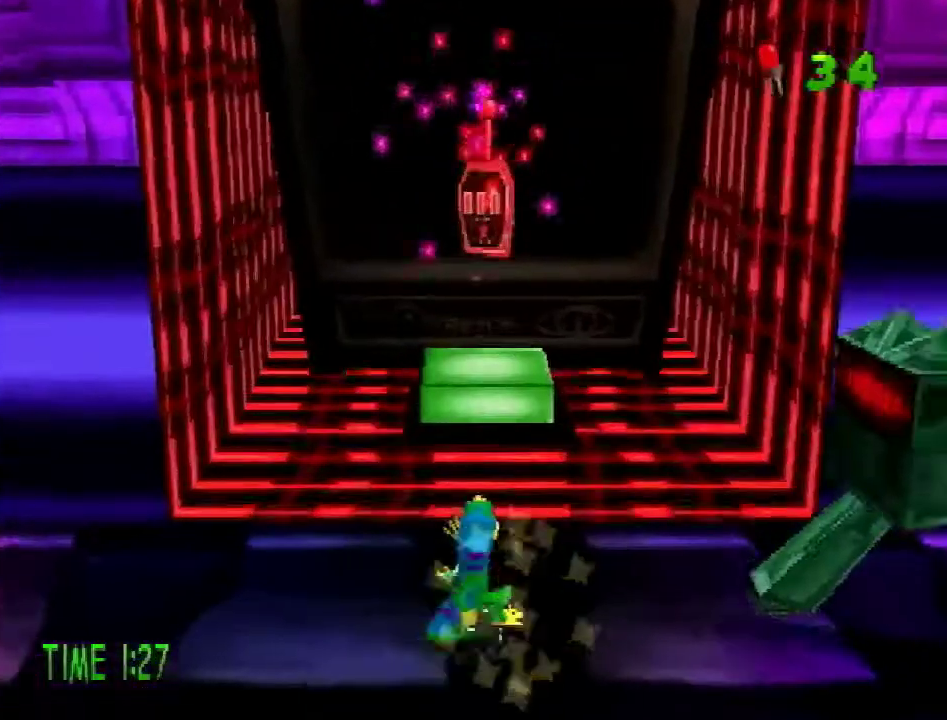
{"buttons": [], "events": [[134, "DPAD_UP", "up"]]}
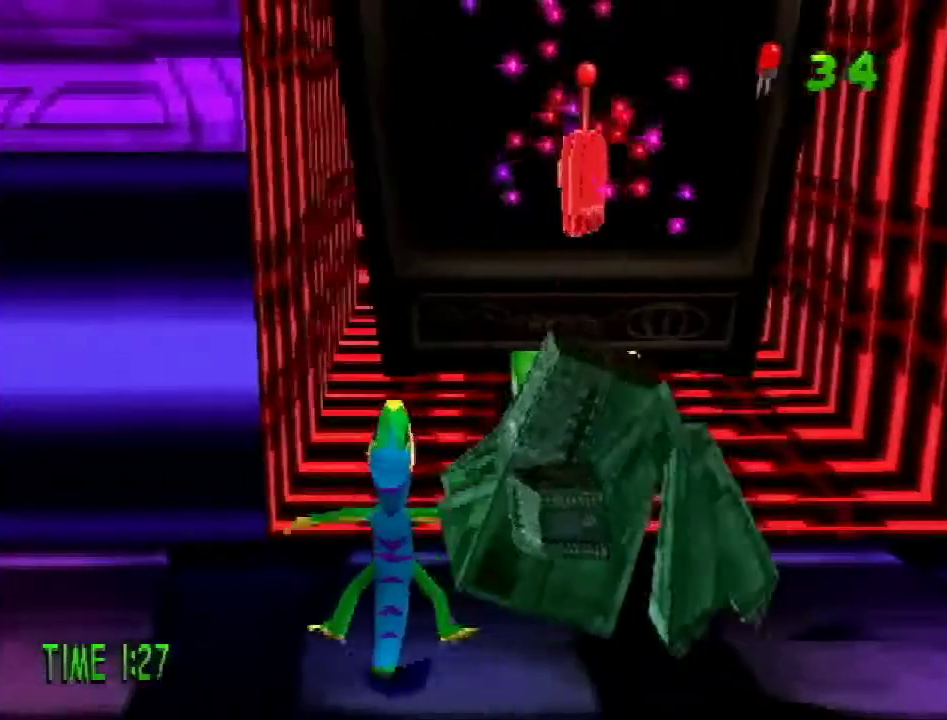
{"buttons": ["DPAD_DOWN", "DPAD_RIGHT"], "events": [[67, "DPAD_DOWN", "down"], [450, "DPAD_RIGHT", "down"]]}